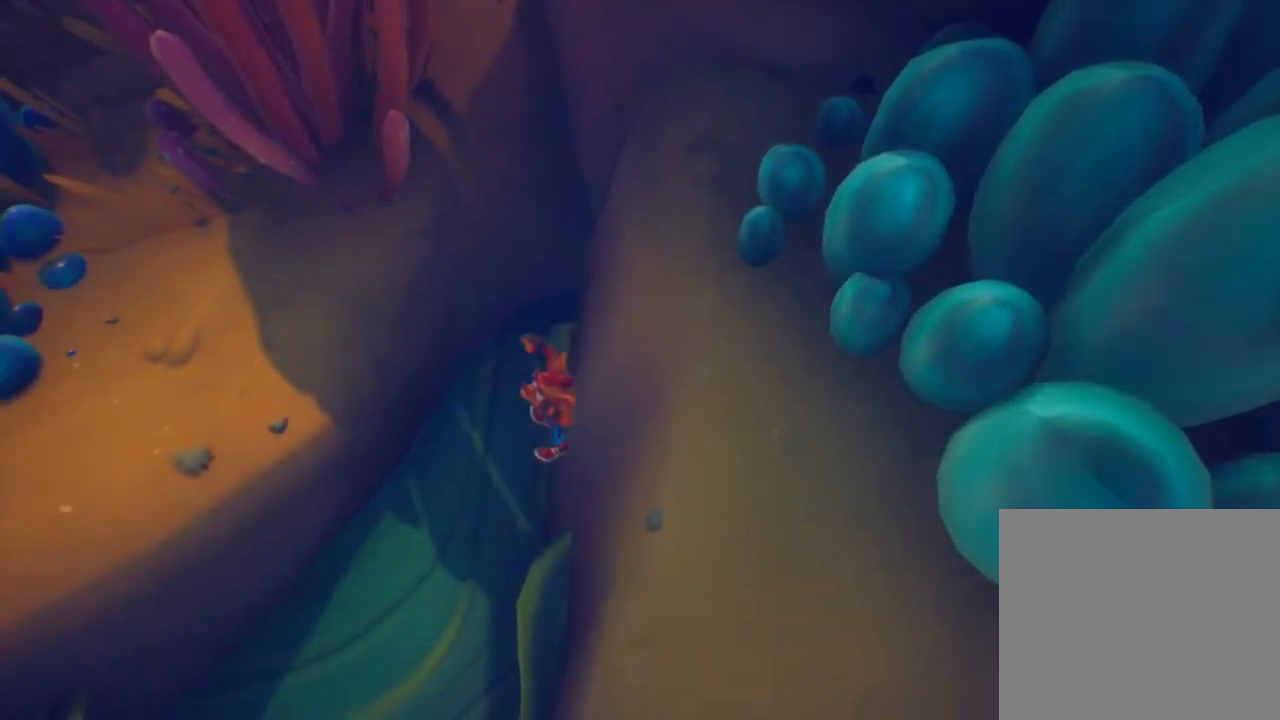
Gameplay with a controller (PlayStation layout); each line is a JSON object with the inputs held at the frame after it. "events" lists button and stick changes between this image and that frame as [ms after this image, input, new state], when the widget could be followed in between. Not read: right_stick.
{"buttons": [], "left_stick": "down-left", "events": []}
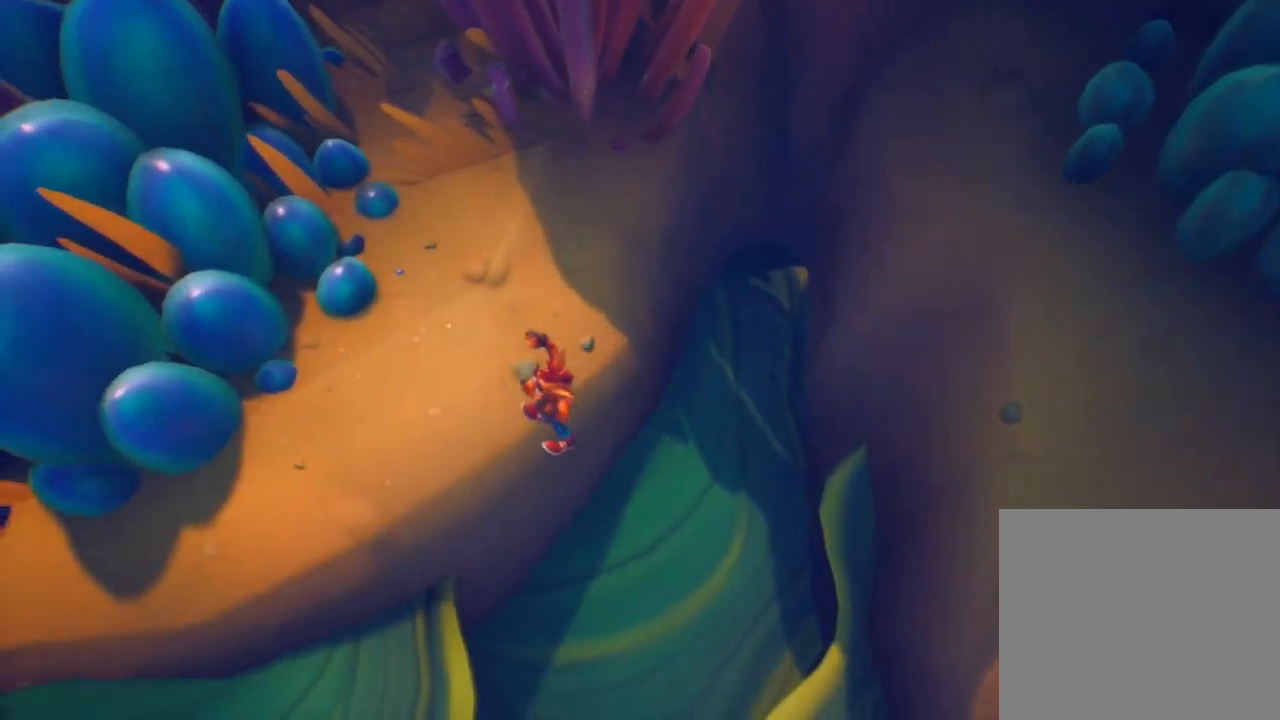
{"buttons": [], "left_stick": "down-left", "events": []}
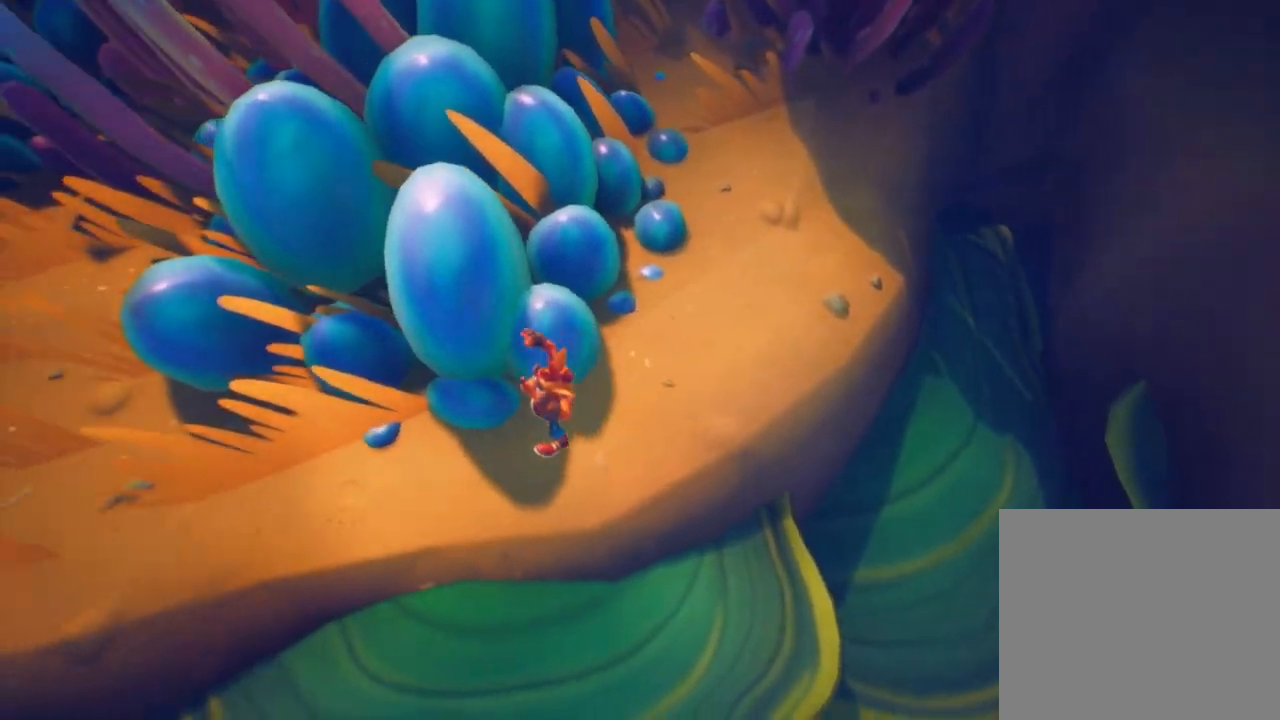
{"buttons": [], "left_stick": "left", "events": [[467, "left_stick", "left"]]}
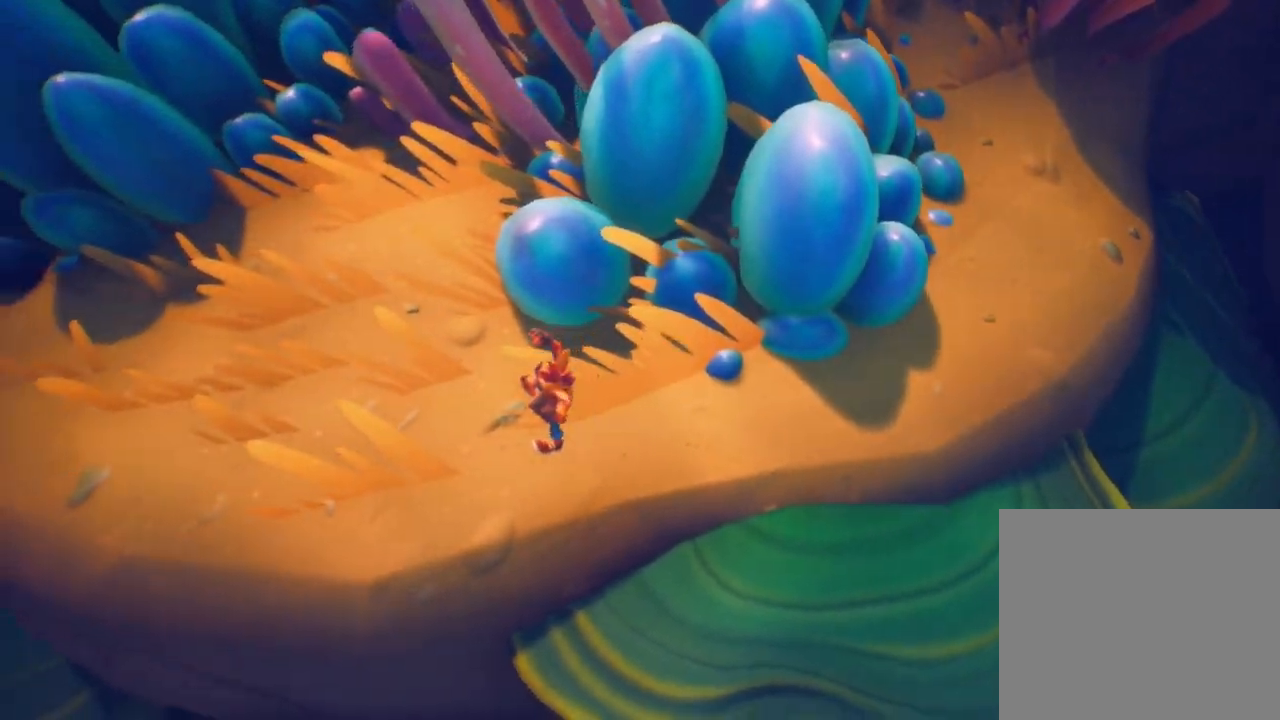
{"buttons": [], "left_stick": "left", "events": []}
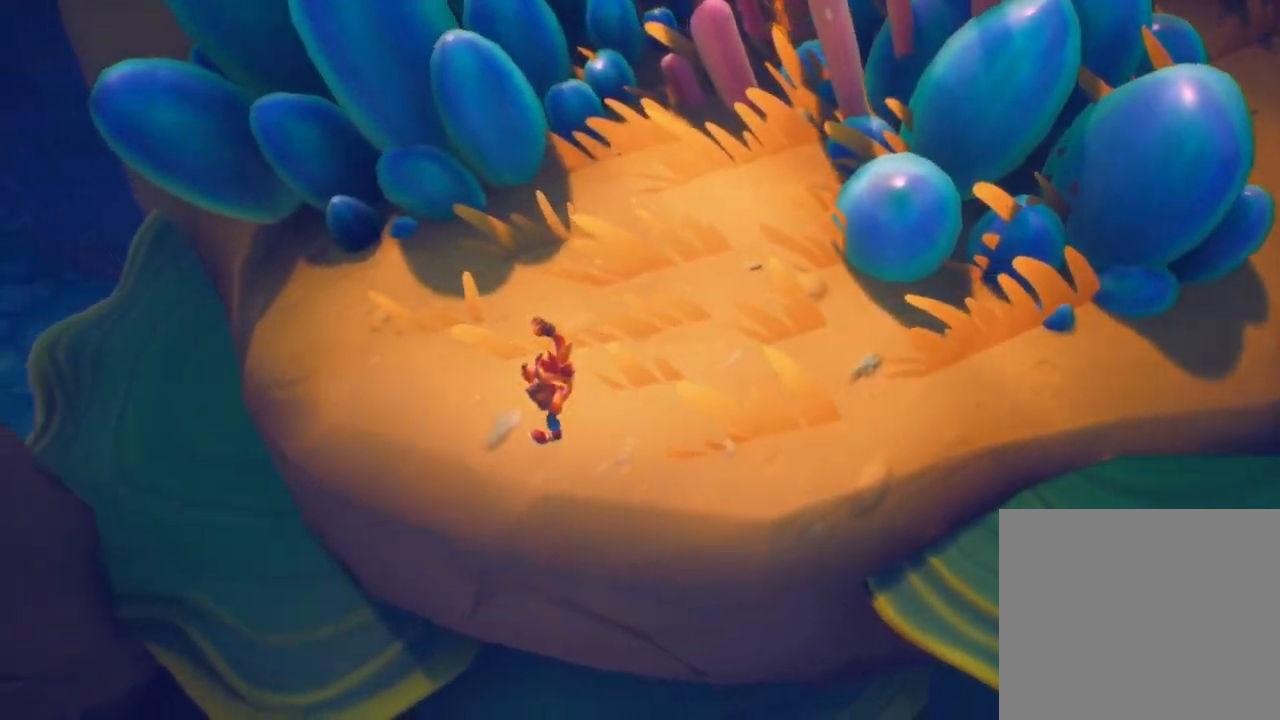
{"buttons": [], "left_stick": "left", "events": []}
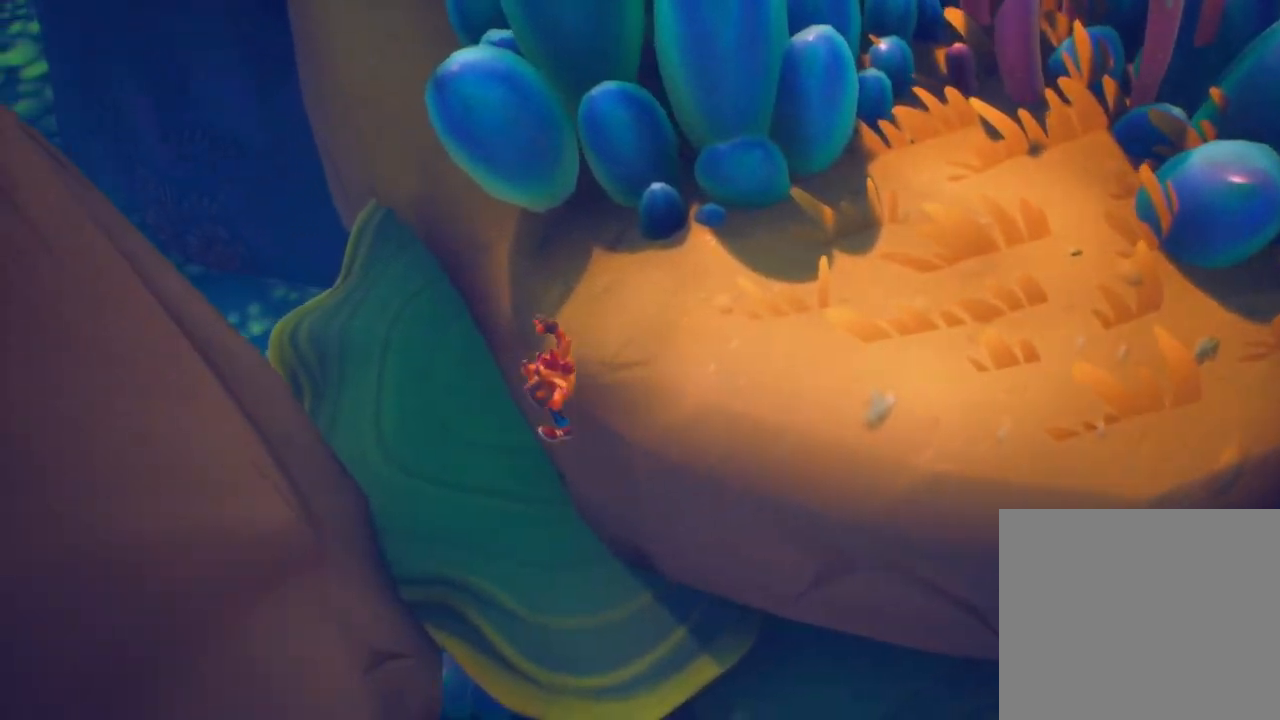
{"buttons": [], "left_stick": "left", "events": []}
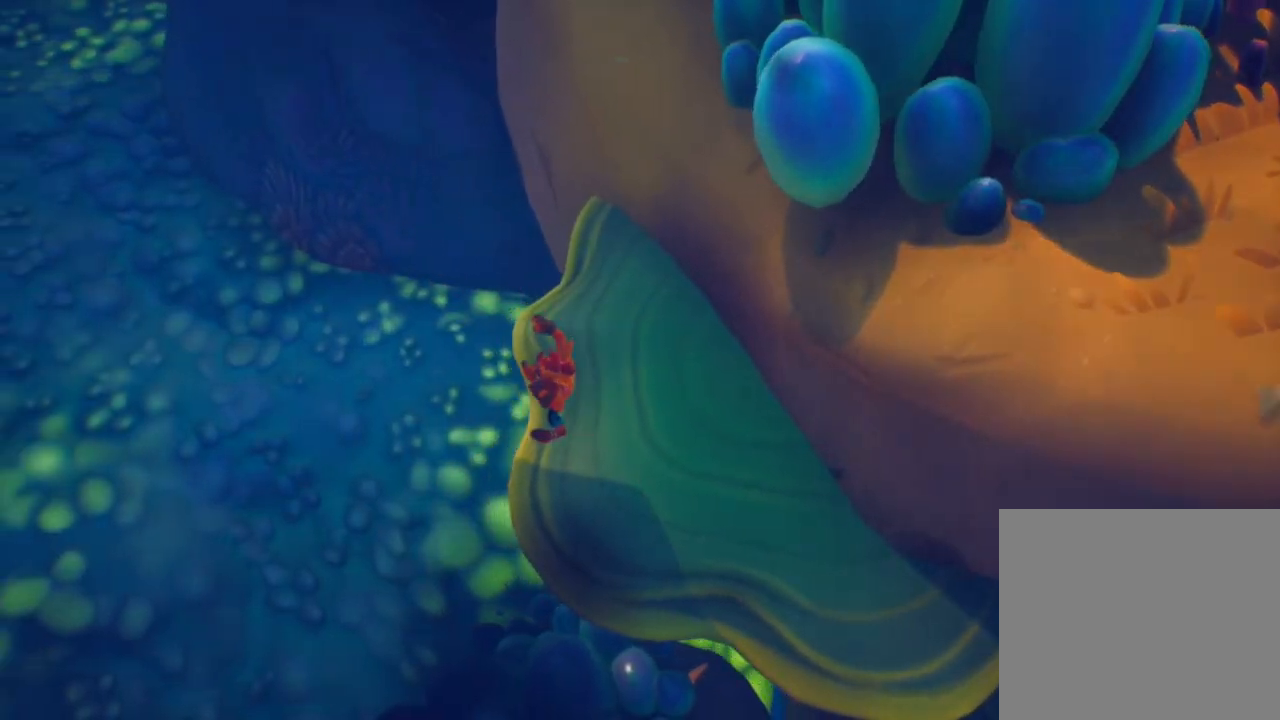
{"buttons": [], "left_stick": "left", "events": []}
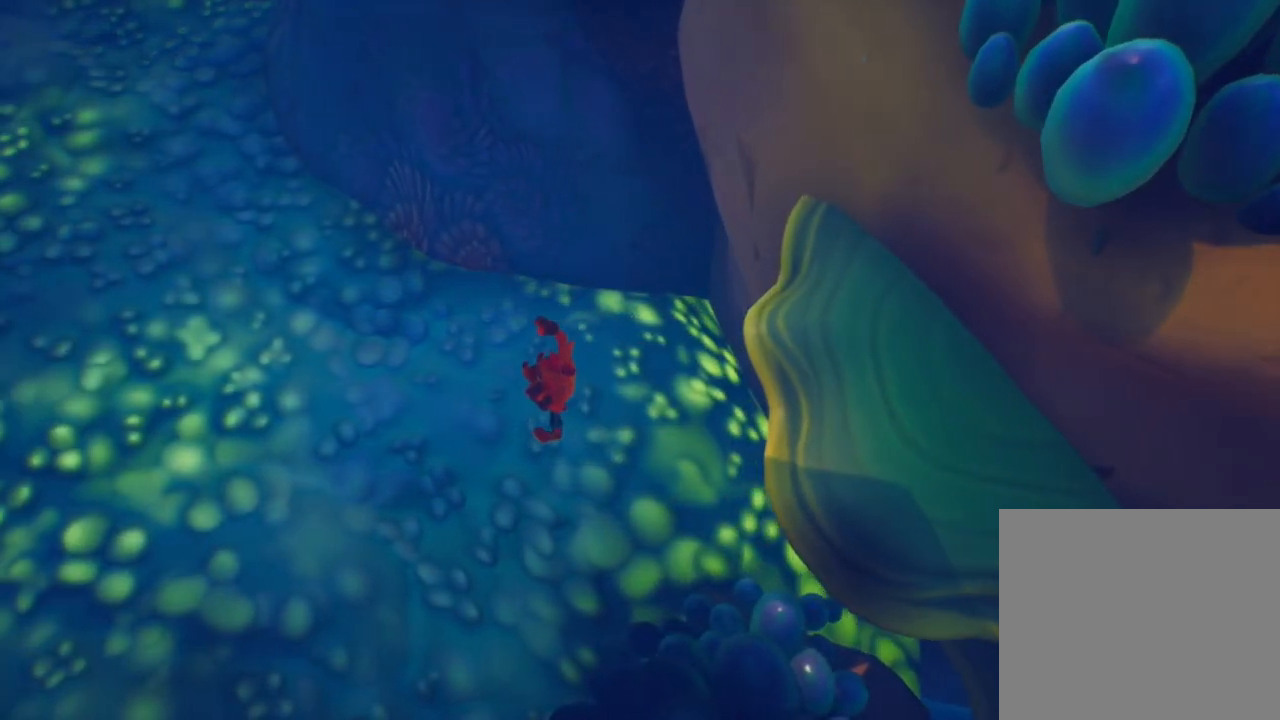
{"buttons": [], "left_stick": "left", "events": []}
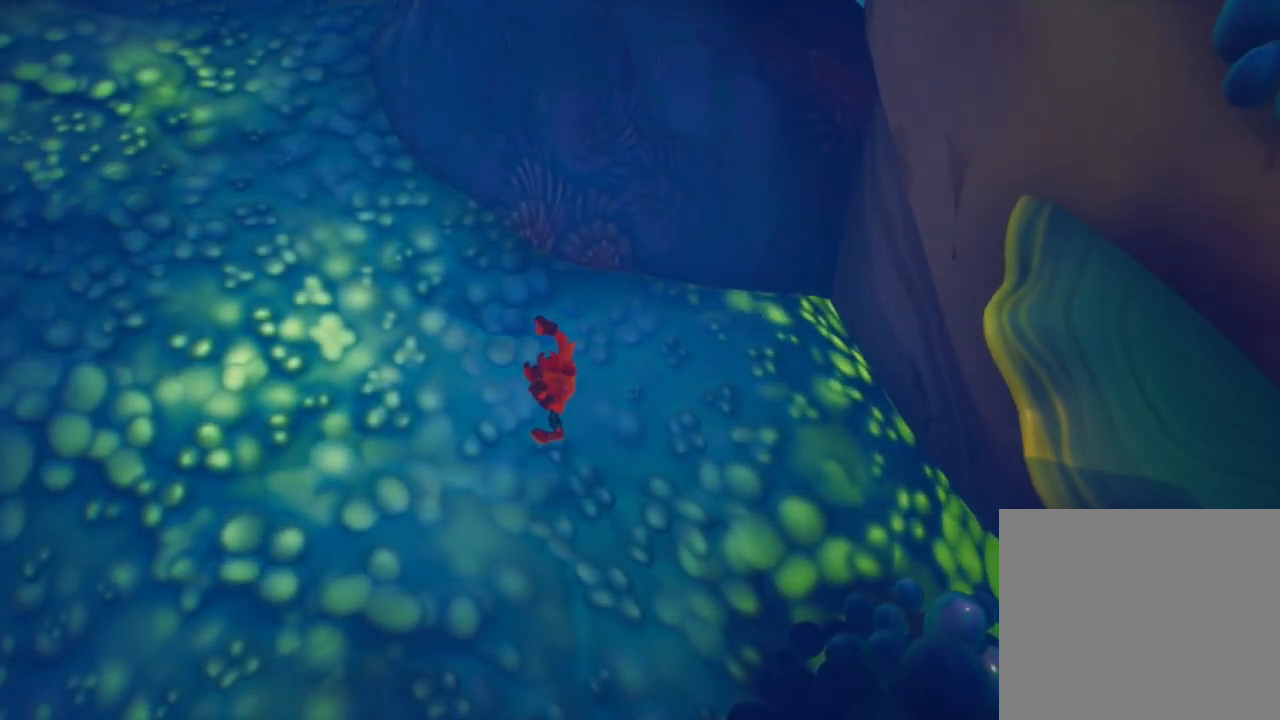
{"buttons": [], "left_stick": "left", "events": []}
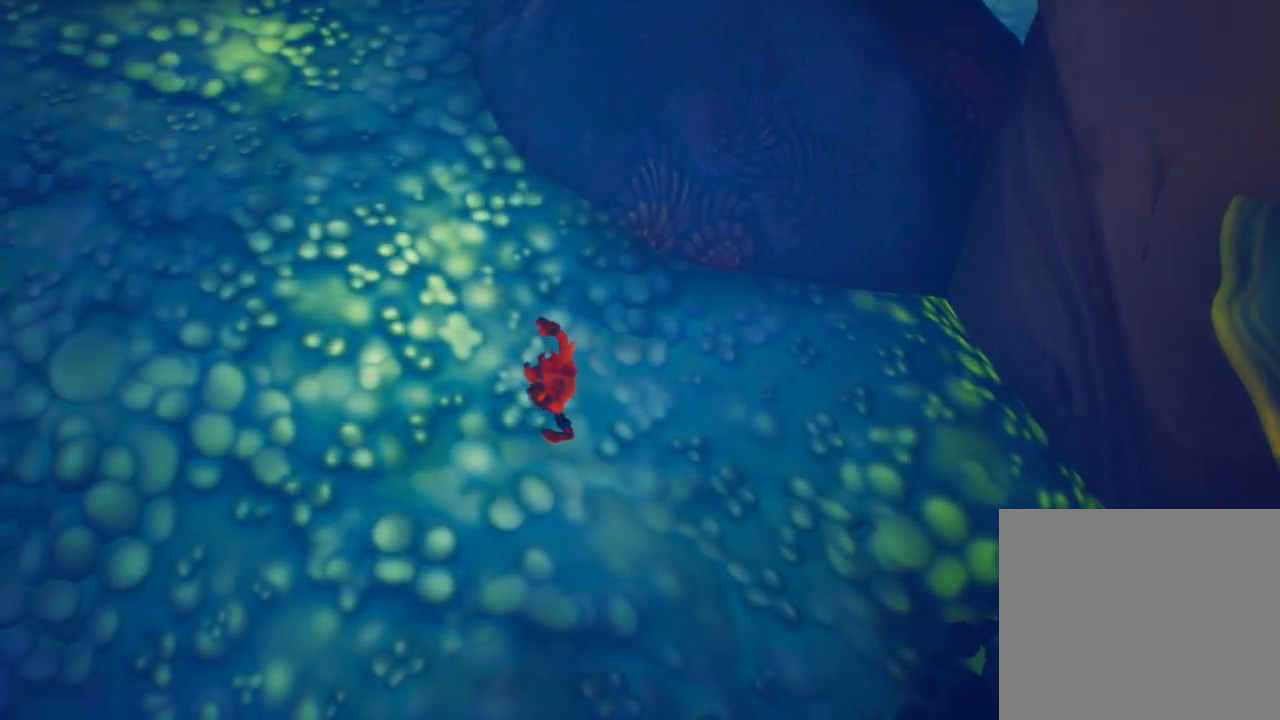
{"buttons": [], "left_stick": "left", "events": []}
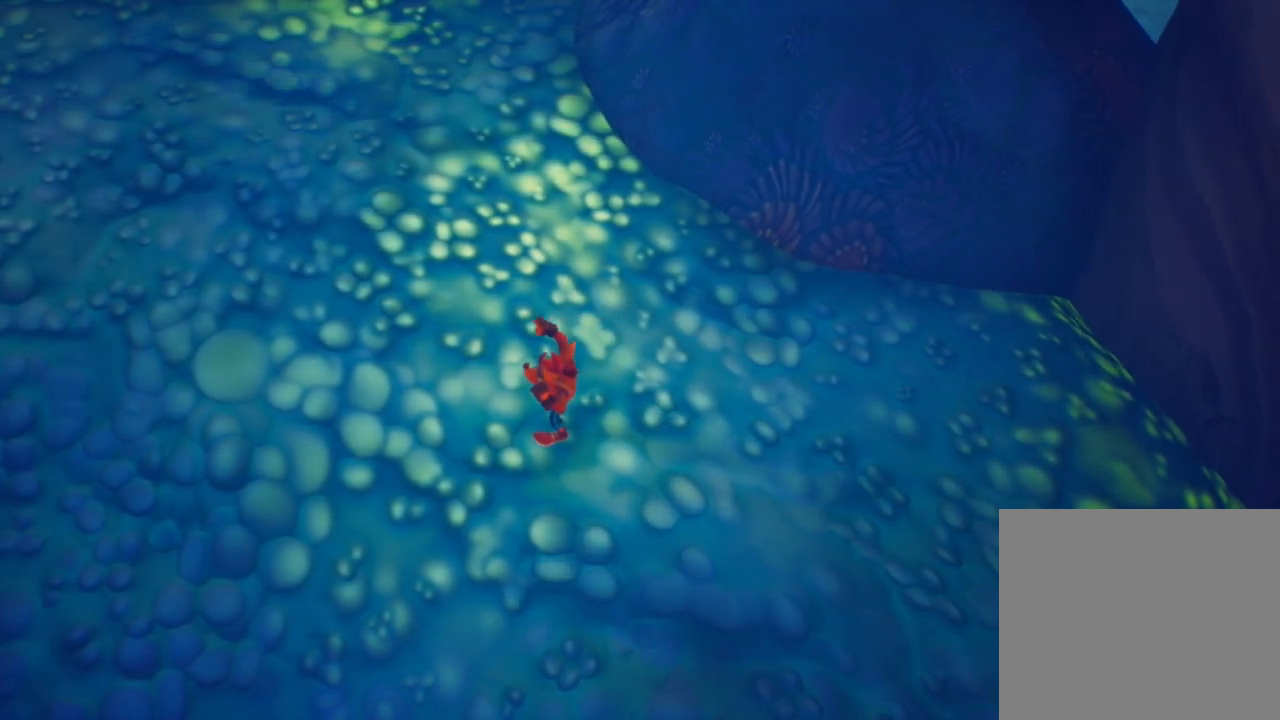
{"buttons": [], "left_stick": "left", "events": []}
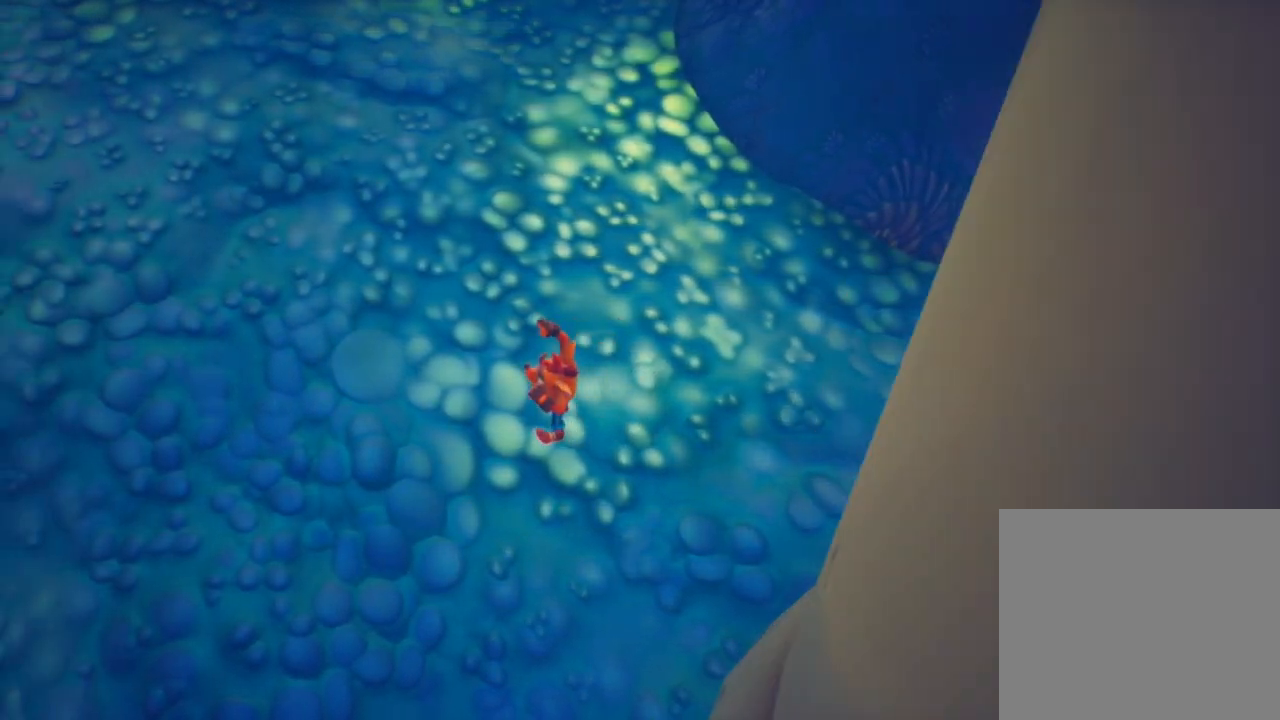
{"buttons": [], "left_stick": "left", "events": []}
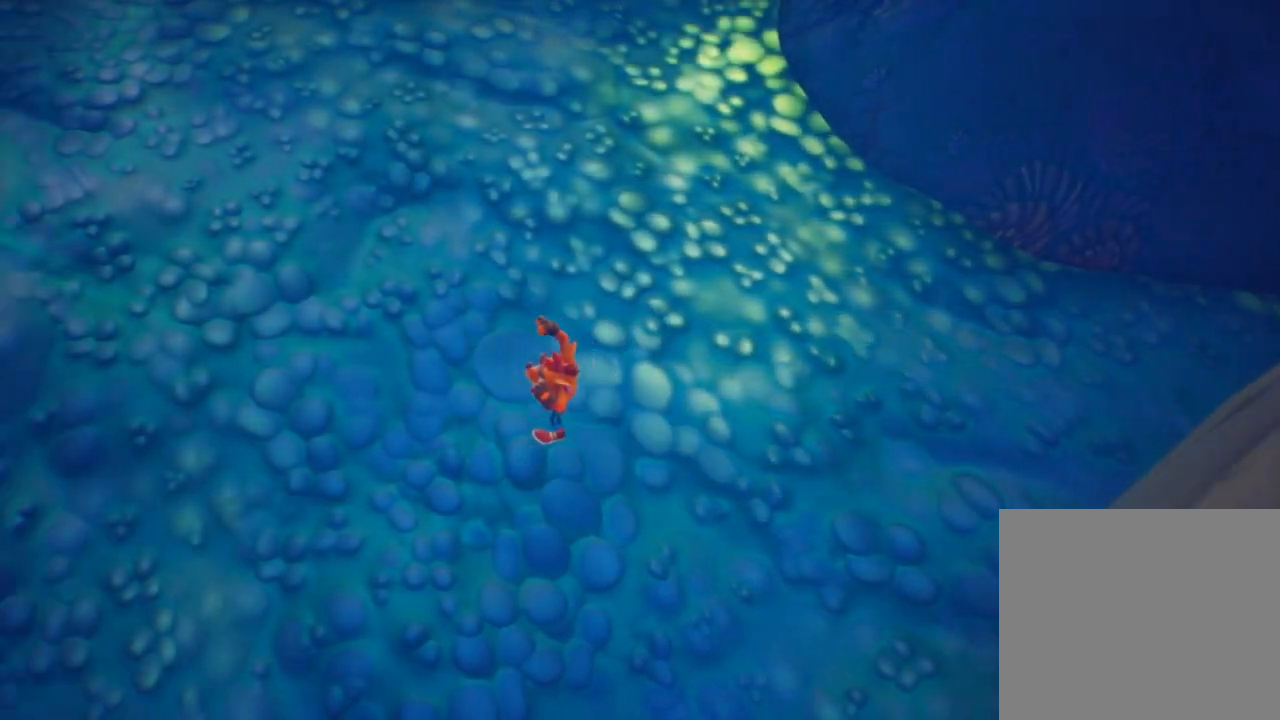
{"buttons": [], "left_stick": "left", "events": []}
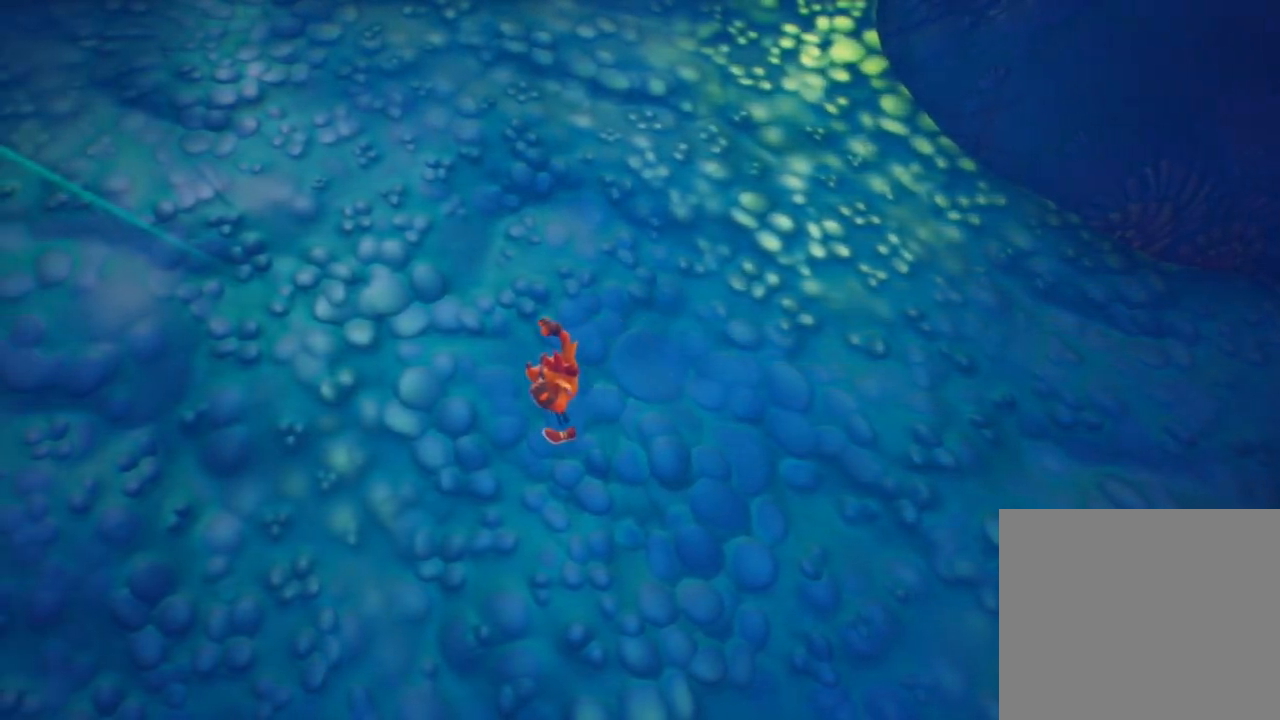
{"buttons": [], "left_stick": "left", "events": []}
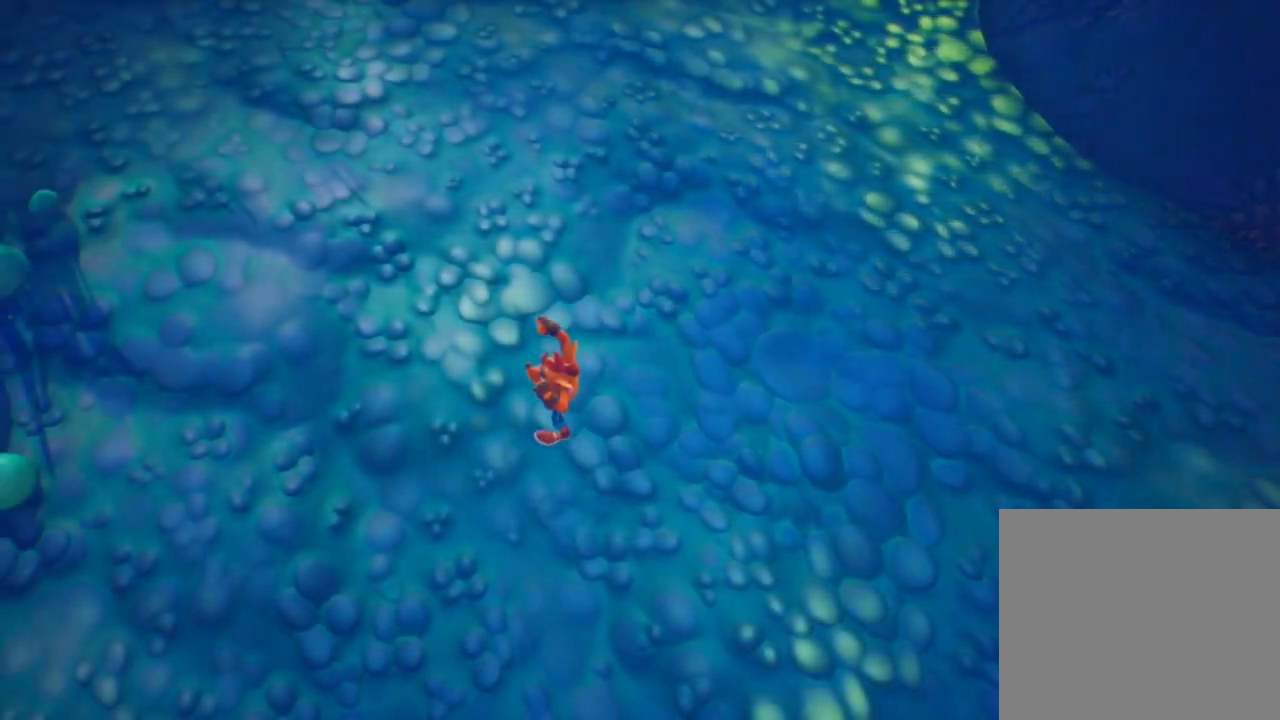
{"buttons": [], "left_stick": "left", "events": []}
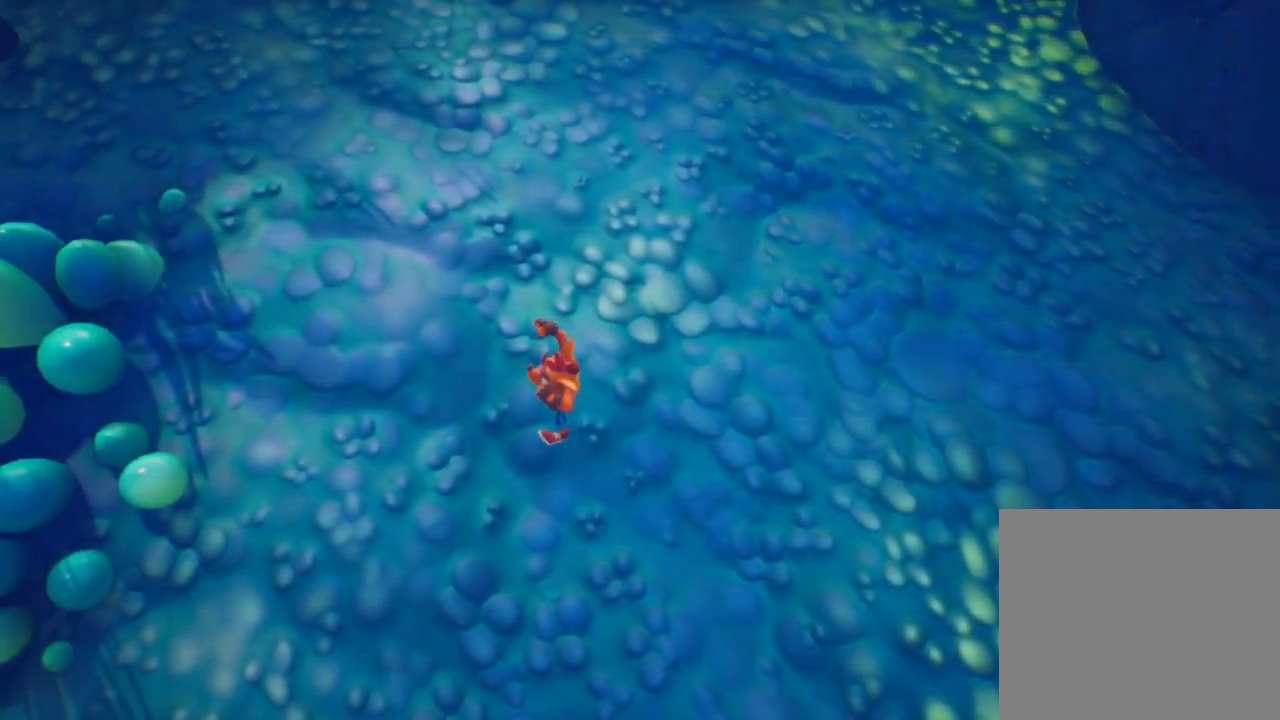
{"buttons": [], "left_stick": "left", "events": []}
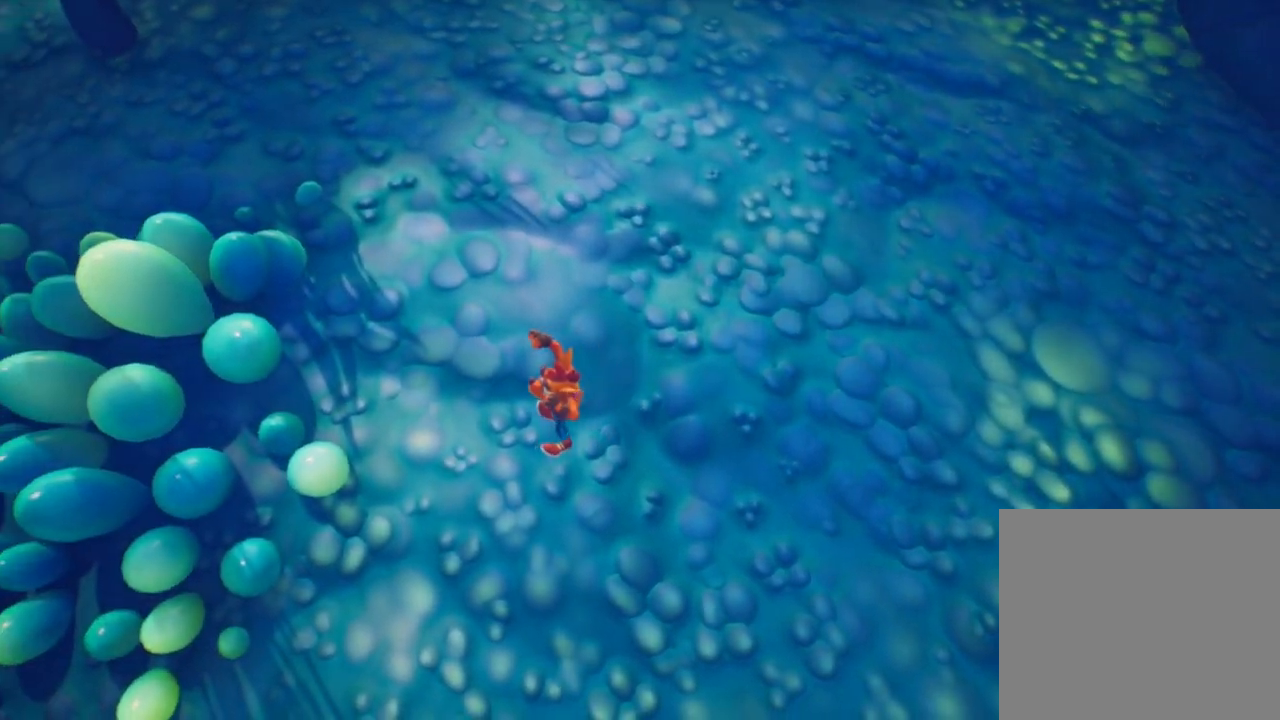
{"buttons": [], "left_stick": "left", "events": []}
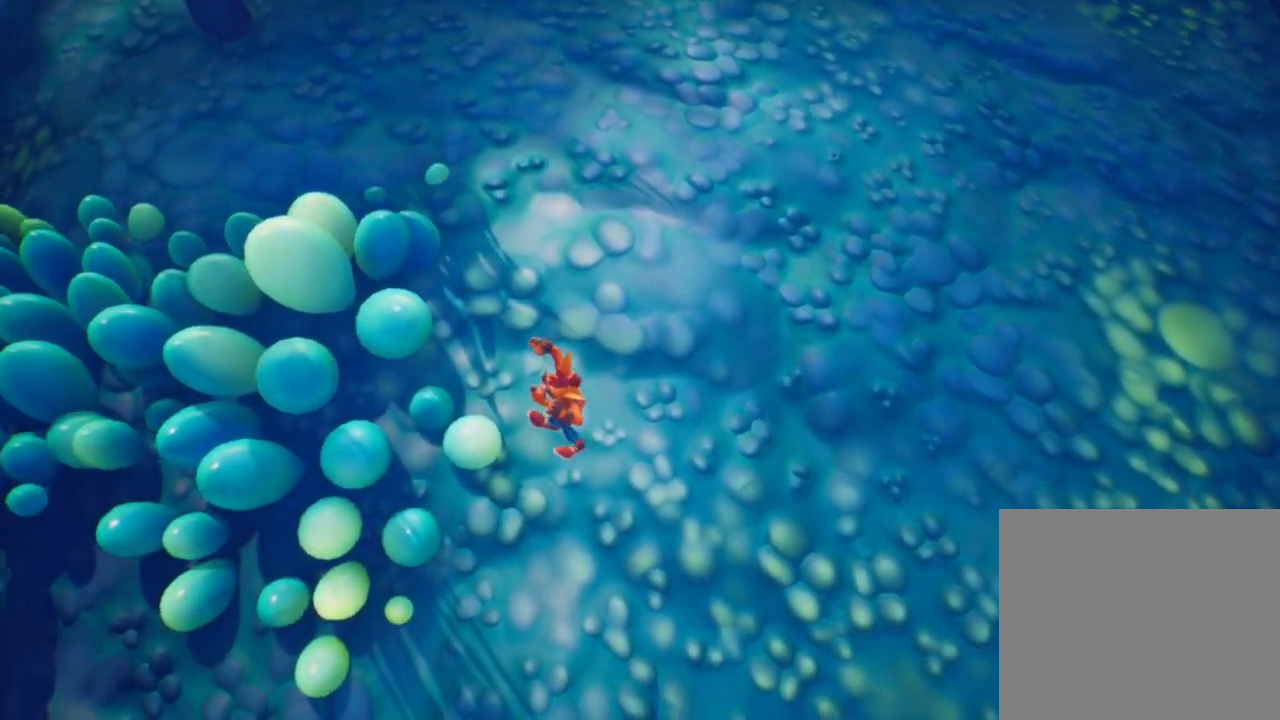
{"buttons": [], "left_stick": "left", "events": []}
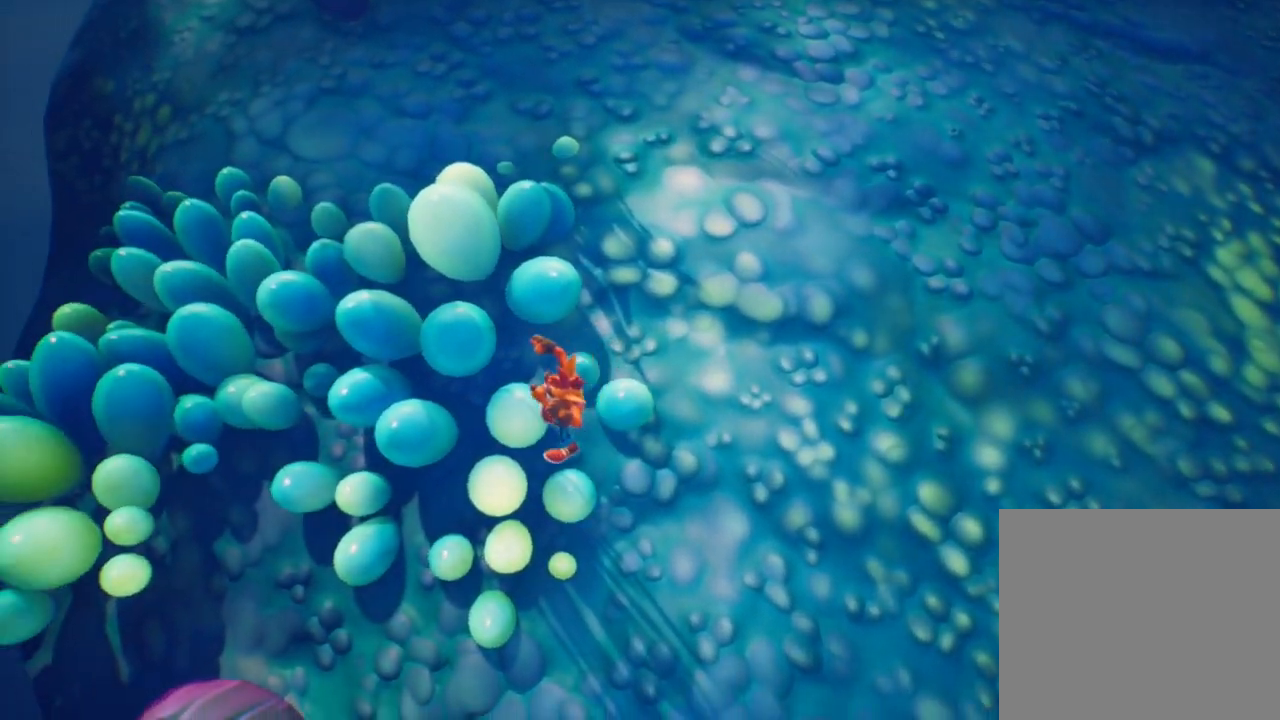
{"buttons": [], "left_stick": "left", "events": []}
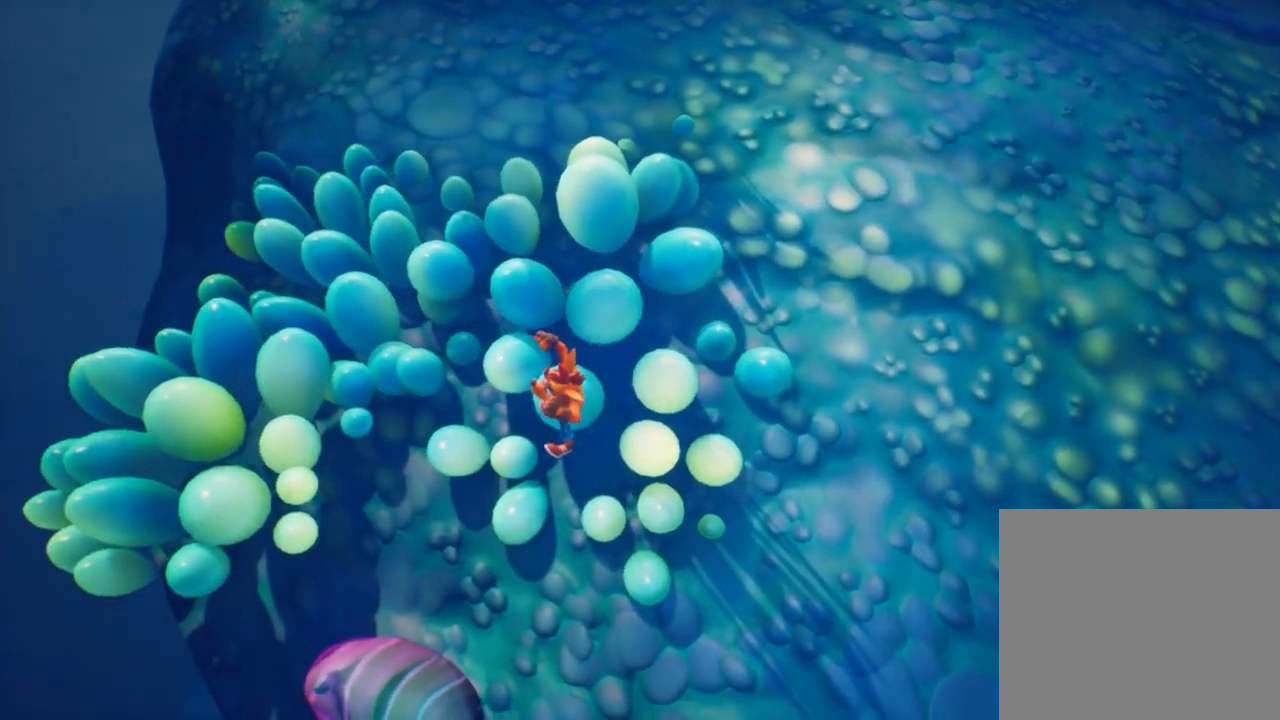
{"buttons": [], "left_stick": "left", "events": []}
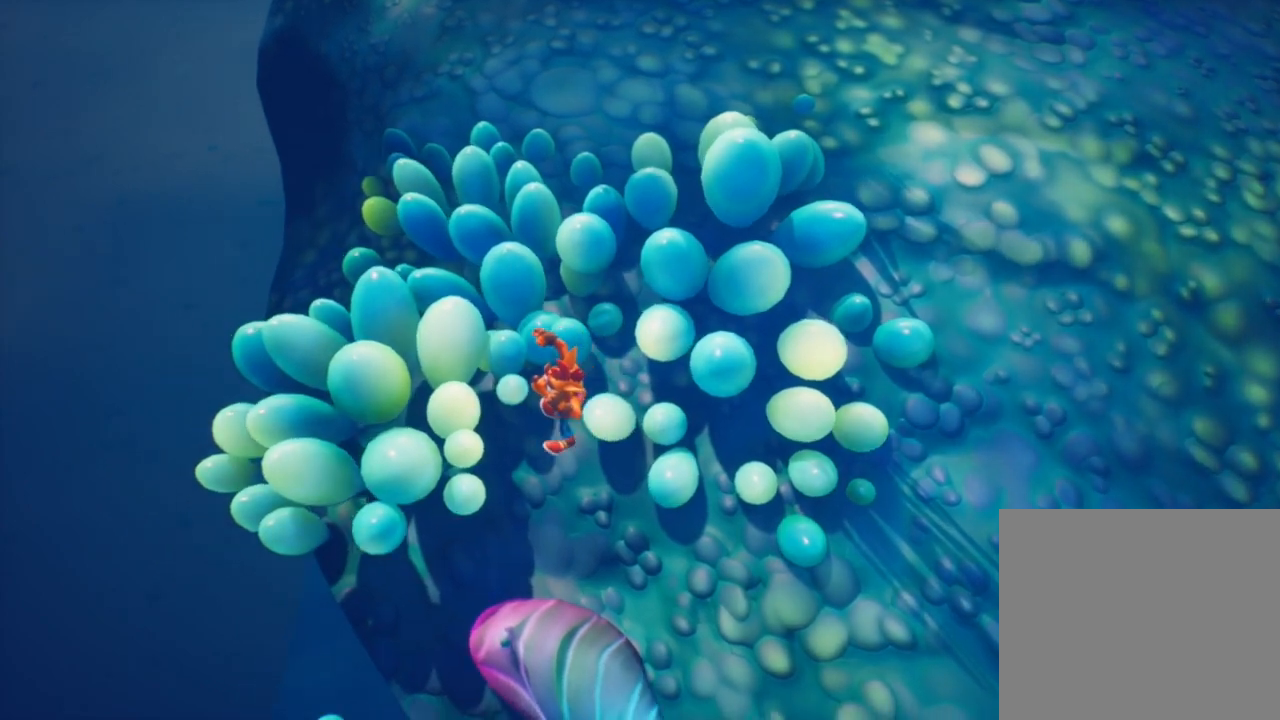
{"buttons": [], "left_stick": "left", "events": []}
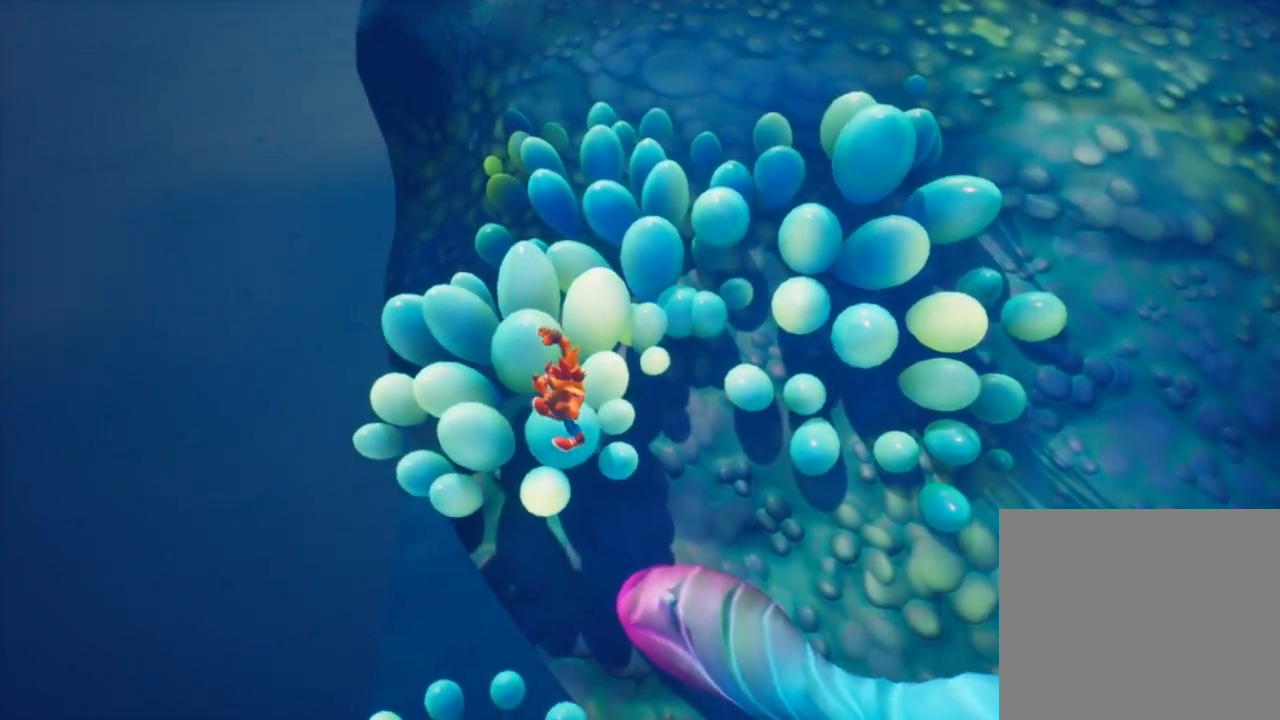
{"buttons": [], "left_stick": "left", "events": []}
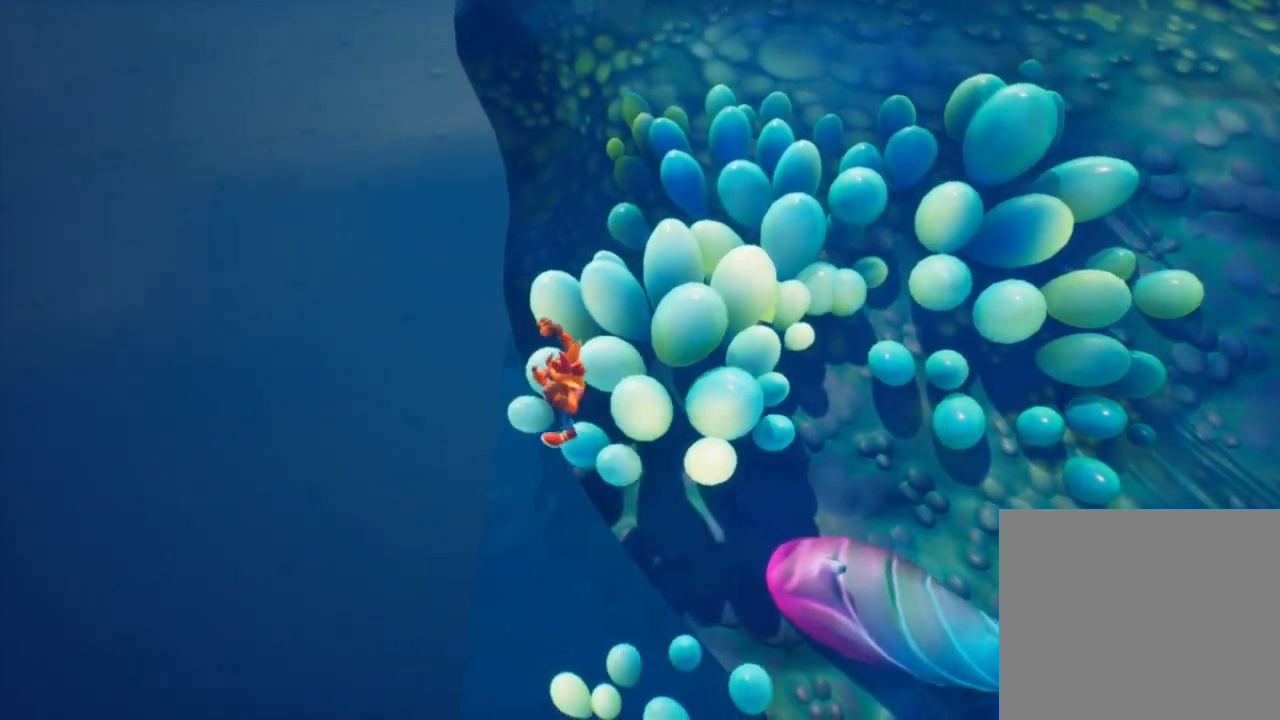
{"buttons": [], "left_stick": "left", "events": []}
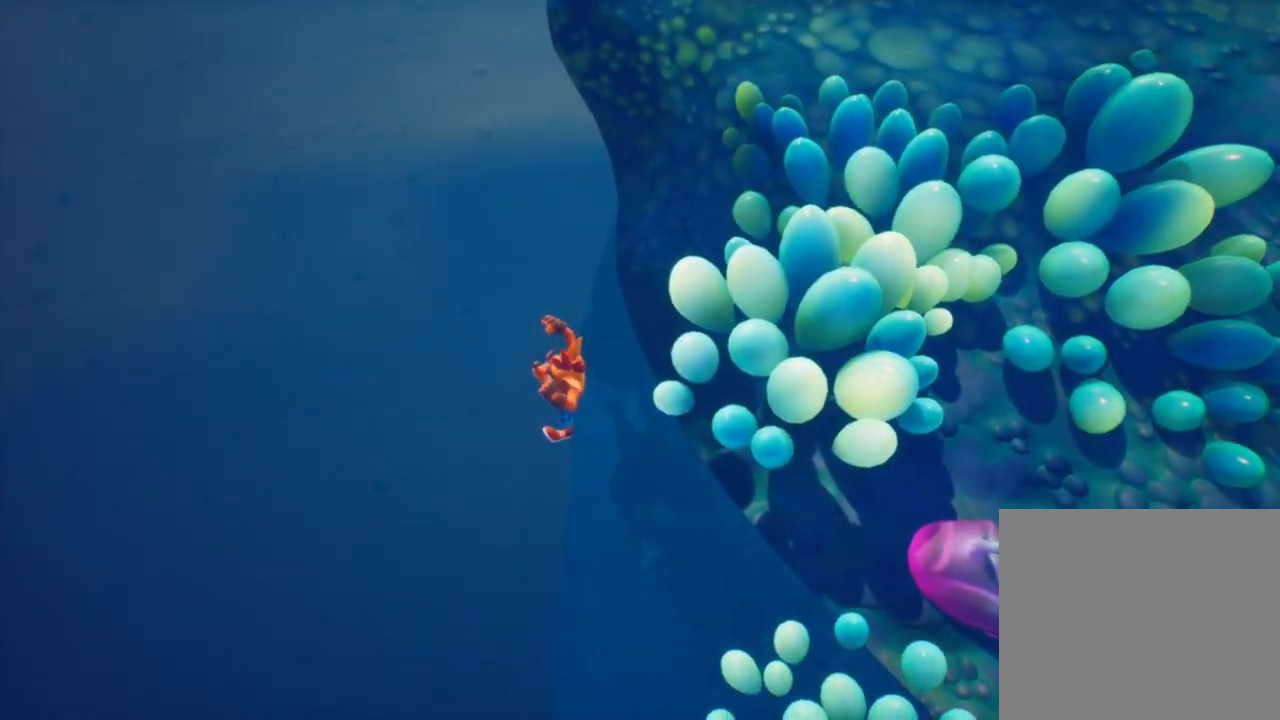
{"buttons": [], "left_stick": "left", "events": []}
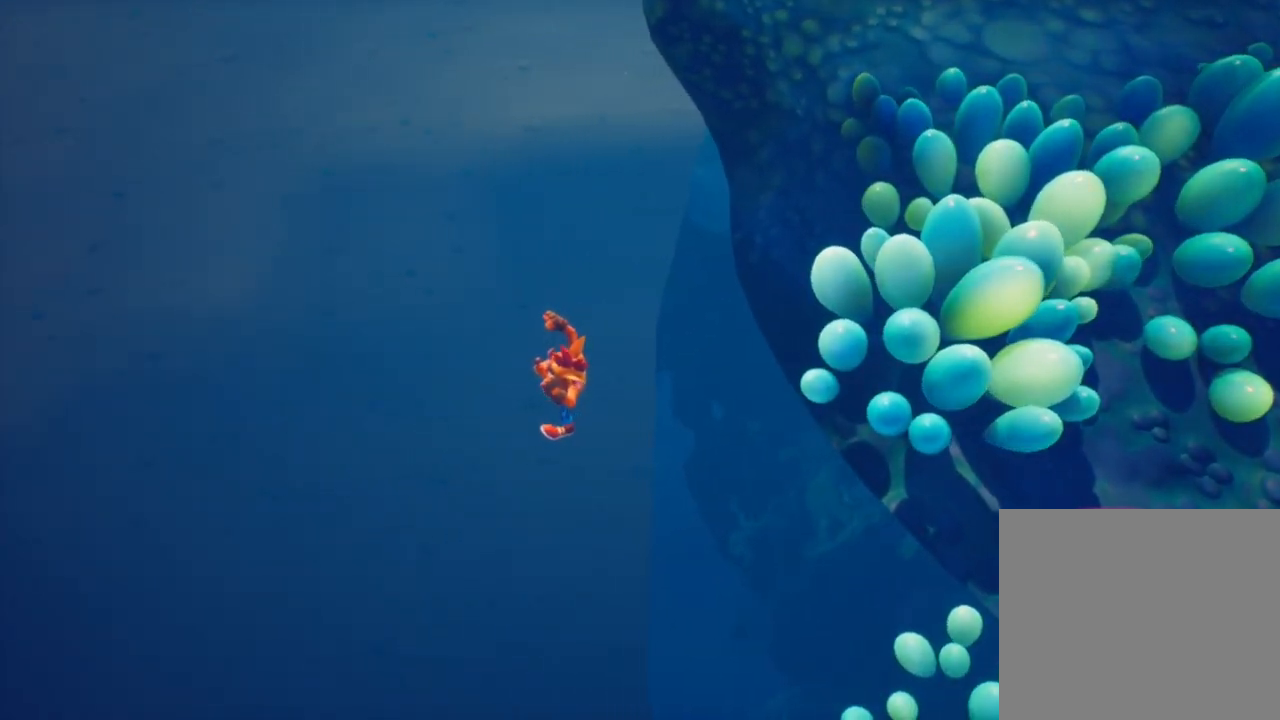
{"buttons": [], "left_stick": "left", "events": []}
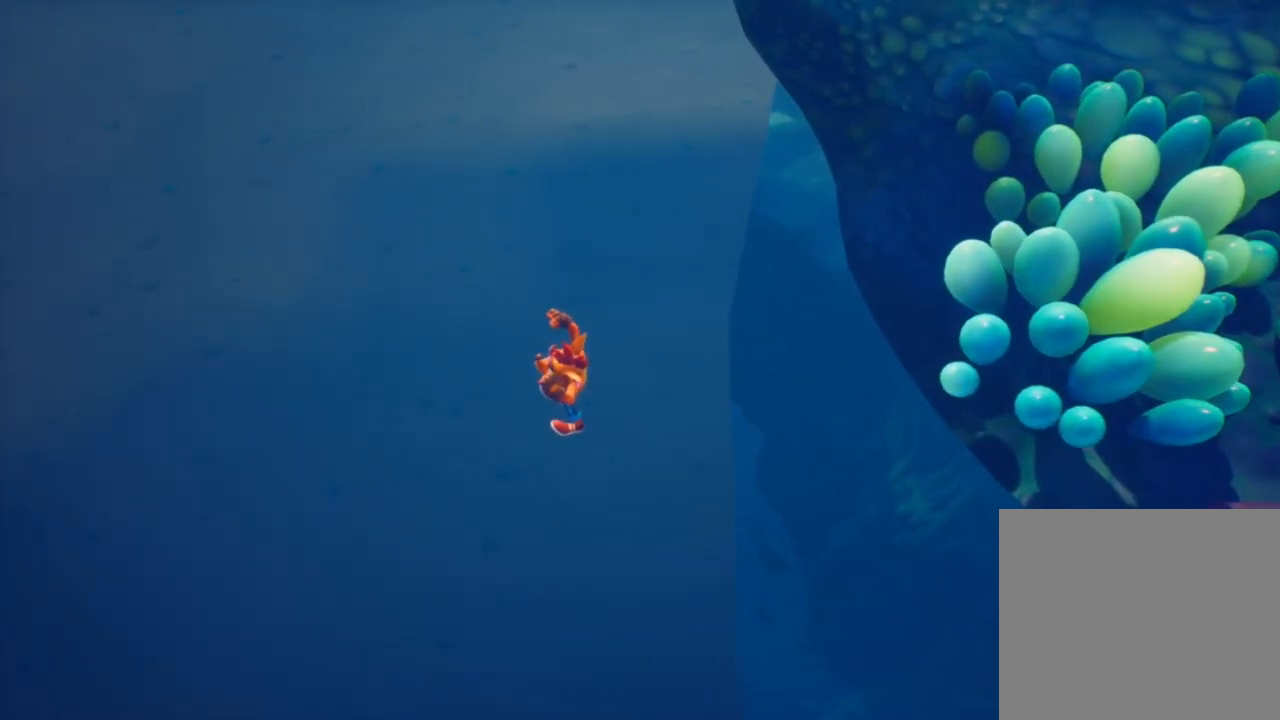
{"buttons": [], "left_stick": "left", "events": []}
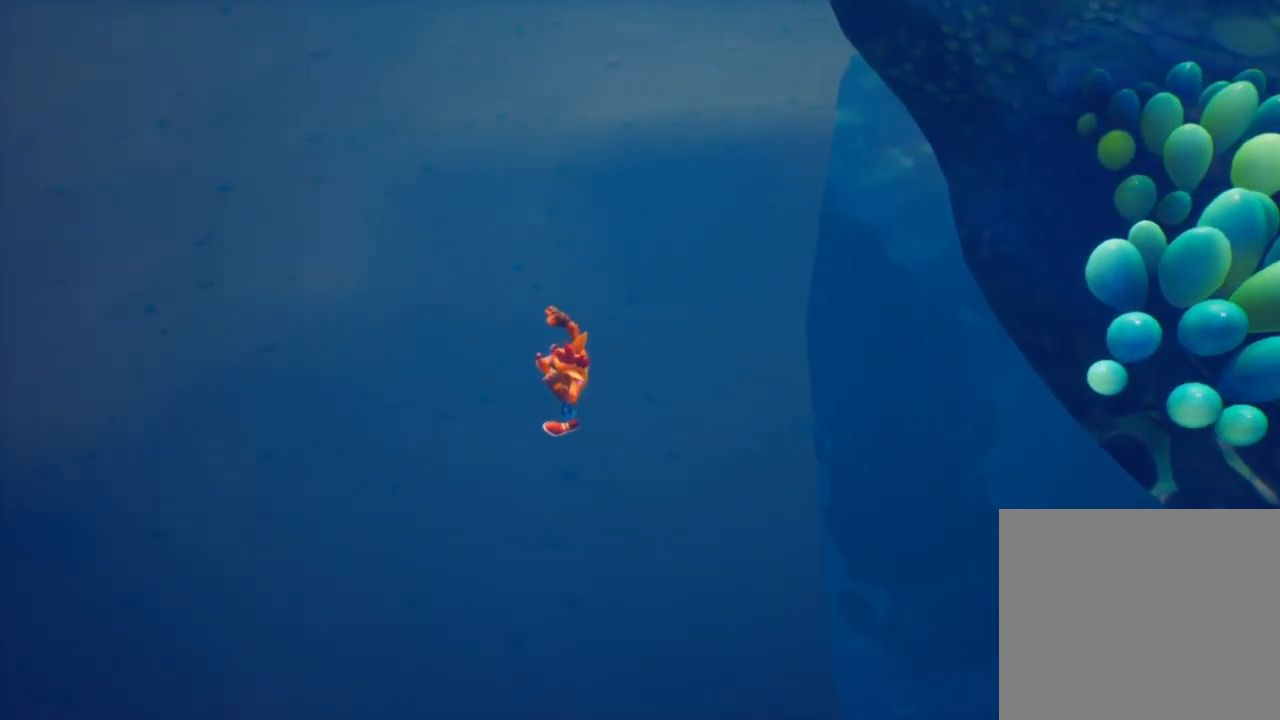
{"buttons": [], "left_stick": "left", "events": []}
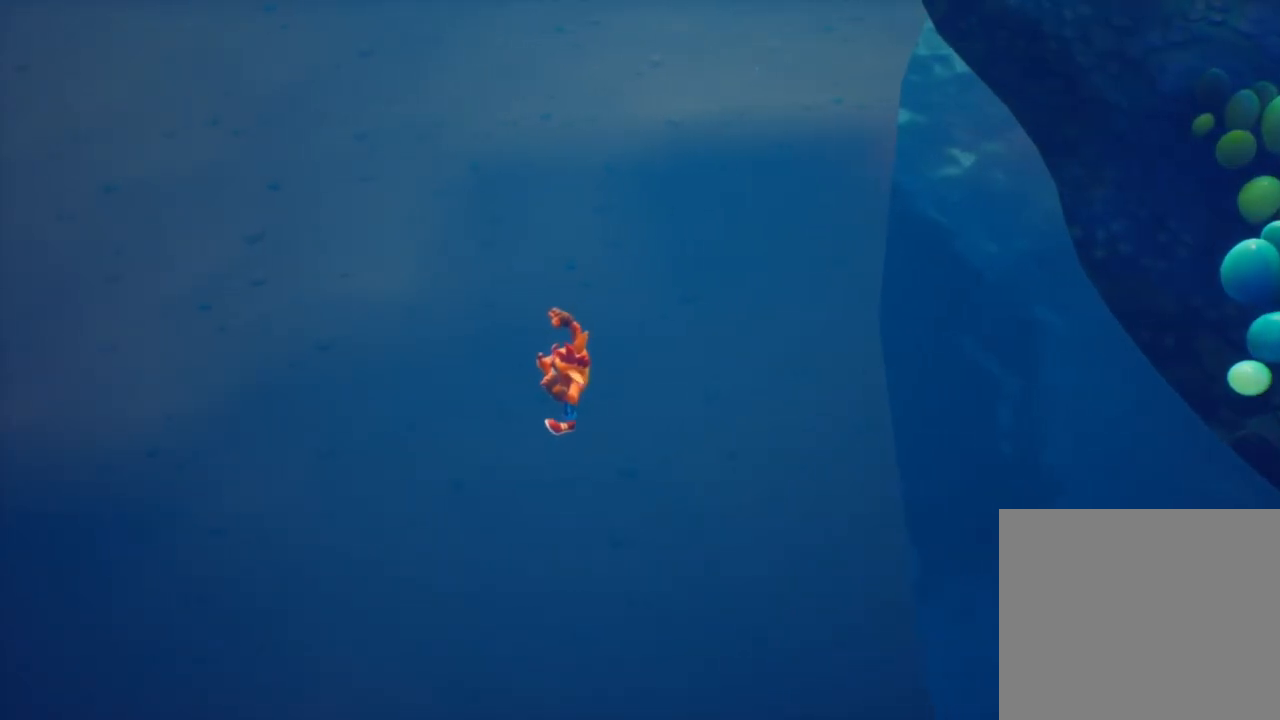
{"buttons": [], "left_stick": "left", "events": []}
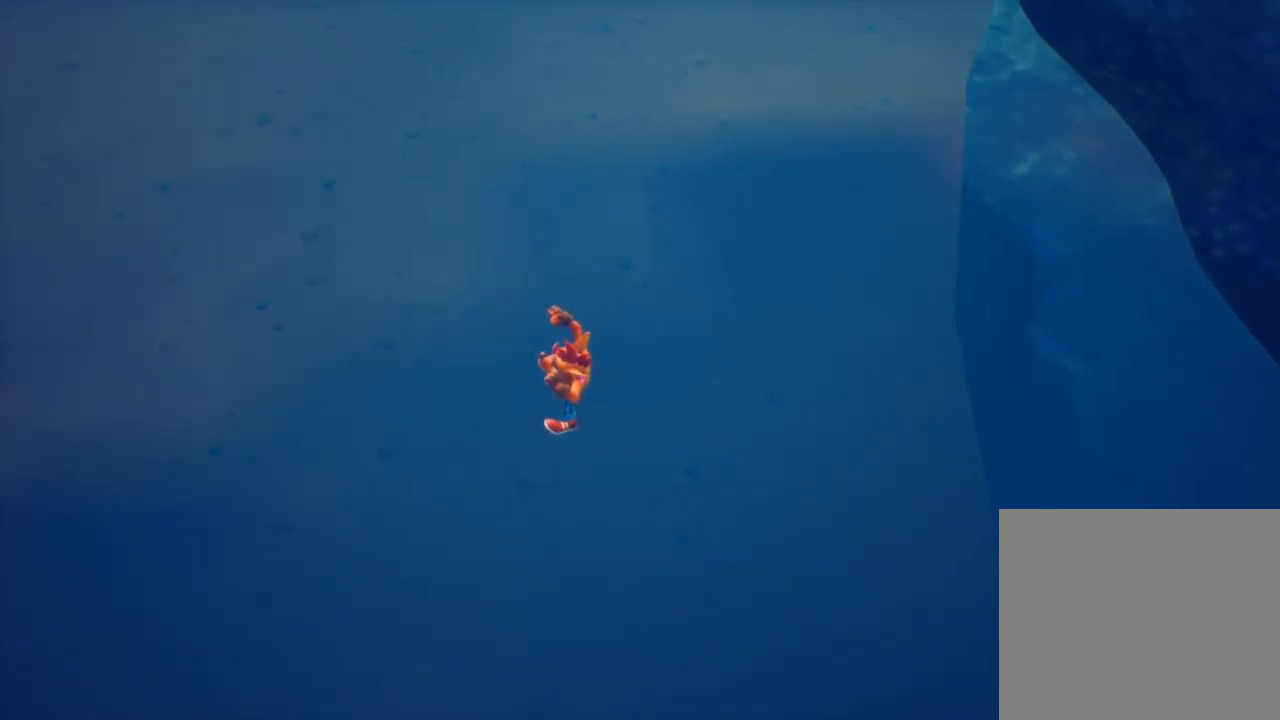
{"buttons": [], "left_stick": "left", "events": []}
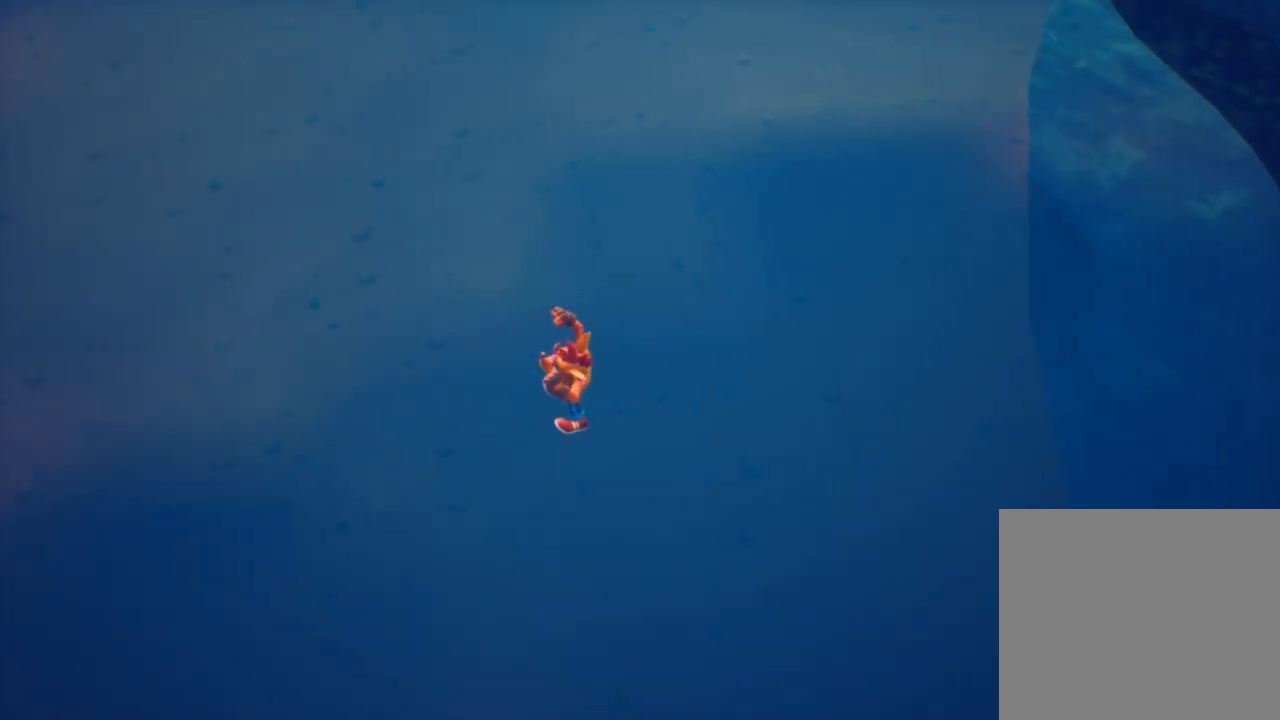
{"buttons": [], "left_stick": "left", "events": []}